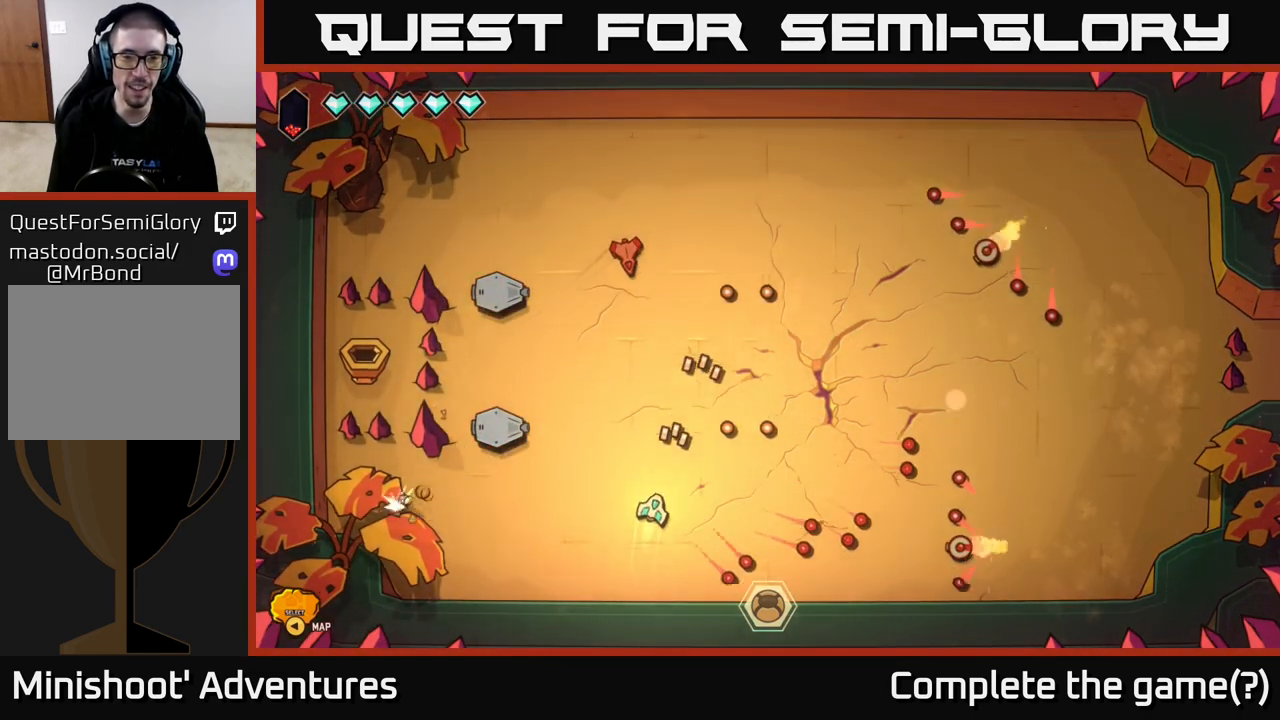
Gameplay with a controller (Xbox layout); each line is a JSON object with the inputs held at the frame after it. "events" lists button and stick changes between this image and that frame as [ms after this image, input, new state], when the widget could be followed in between.
{"buttons": [], "left_stick": "center", "right_stick": "up", "events": [[367, "left_stick", "center"]]}
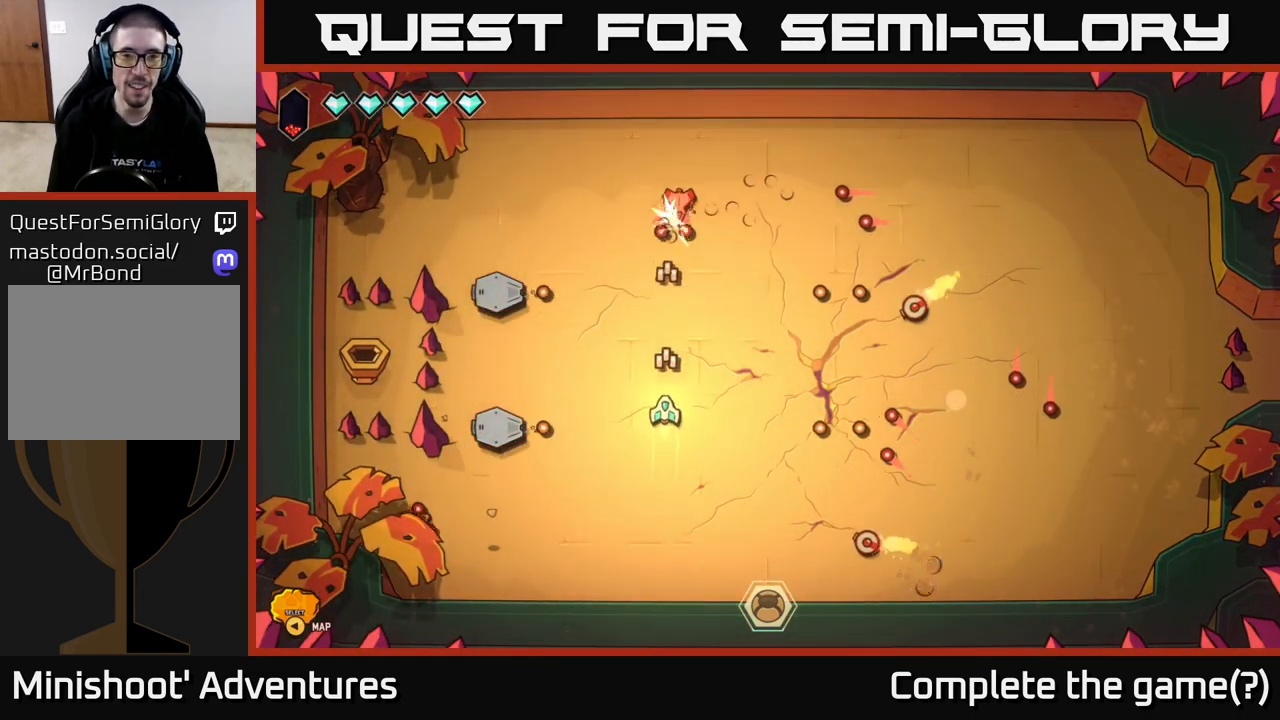
{"buttons": [], "left_stick": "up-left", "right_stick": "up-right", "events": [[33, "left_stick", "up"], [133, "left_stick", "up-left"], [233, "right_stick", "up-right"], [367, "left_stick", "down-left"], [500, "left_stick", "up-left"]]}
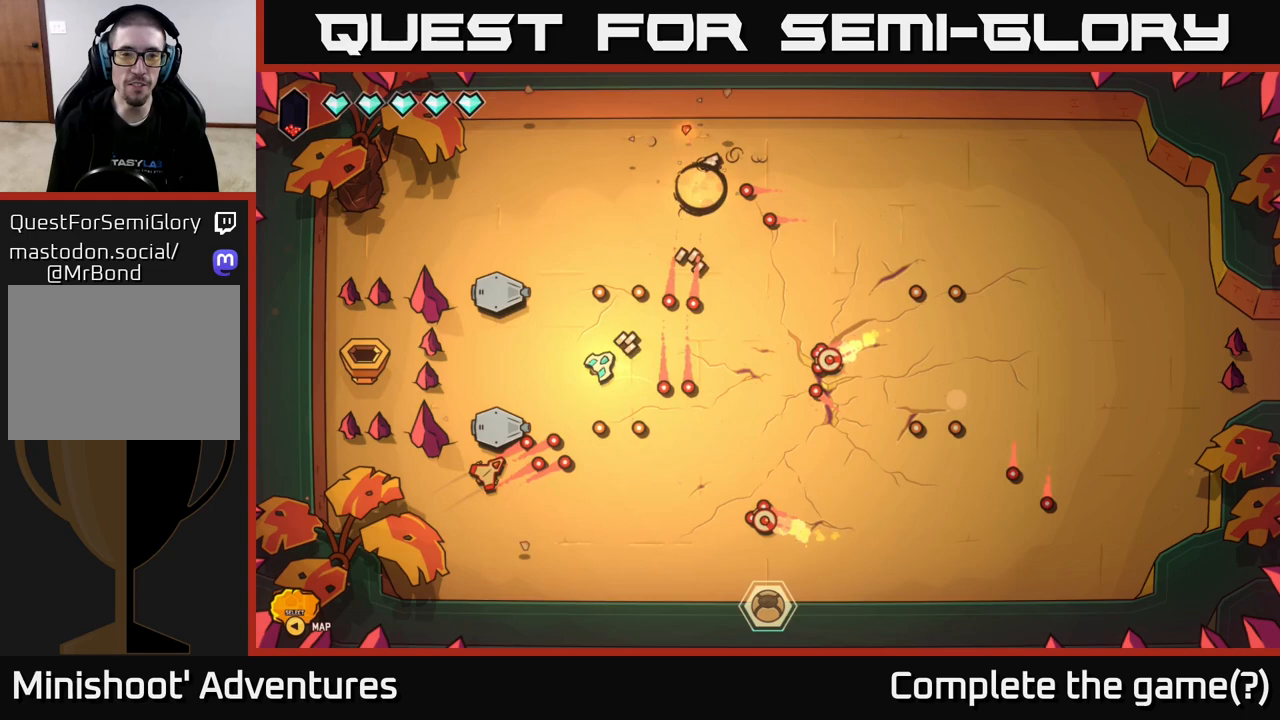
{"buttons": [], "left_stick": "left", "right_stick": "down-right", "events": [[33, "left_stick", "up"], [250, "right_stick", "down-right"], [450, "left_stick", "left"]]}
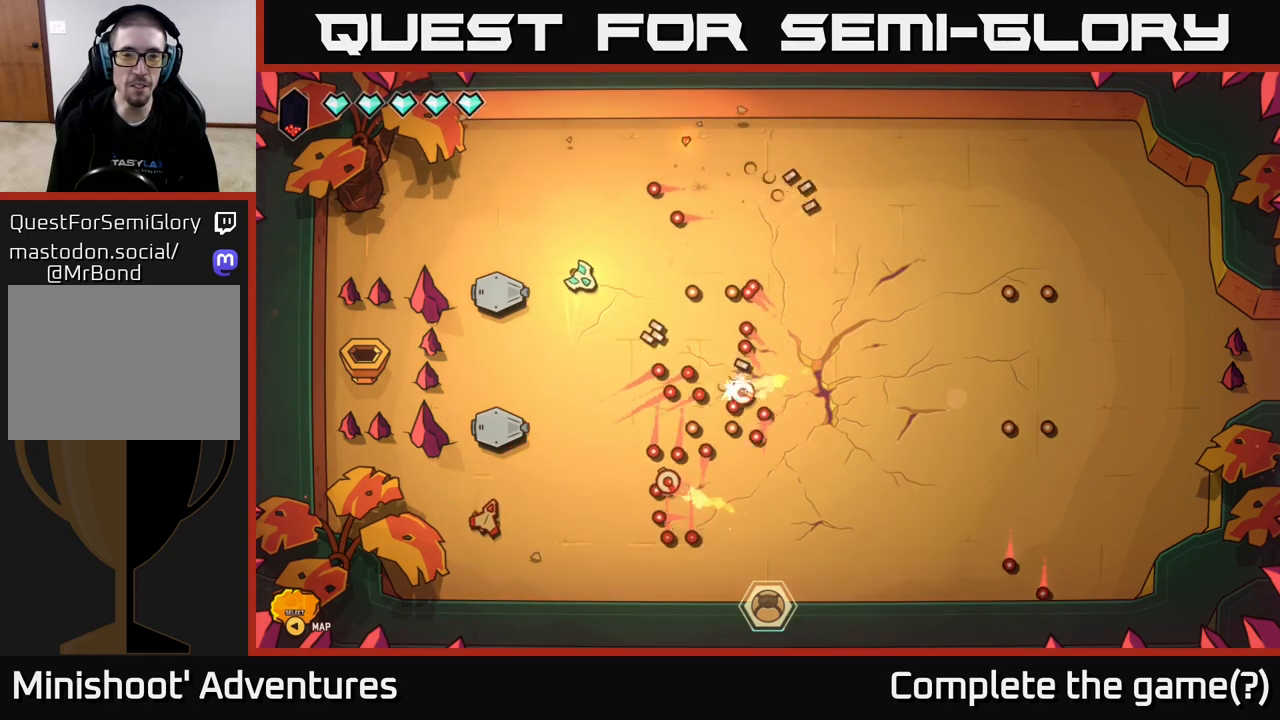
{"buttons": [], "left_stick": "center", "right_stick": "down", "events": [[67, "left_stick", "center"], [183, "left_stick", "right"], [417, "left_stick", "center"], [500, "right_stick", "down"]]}
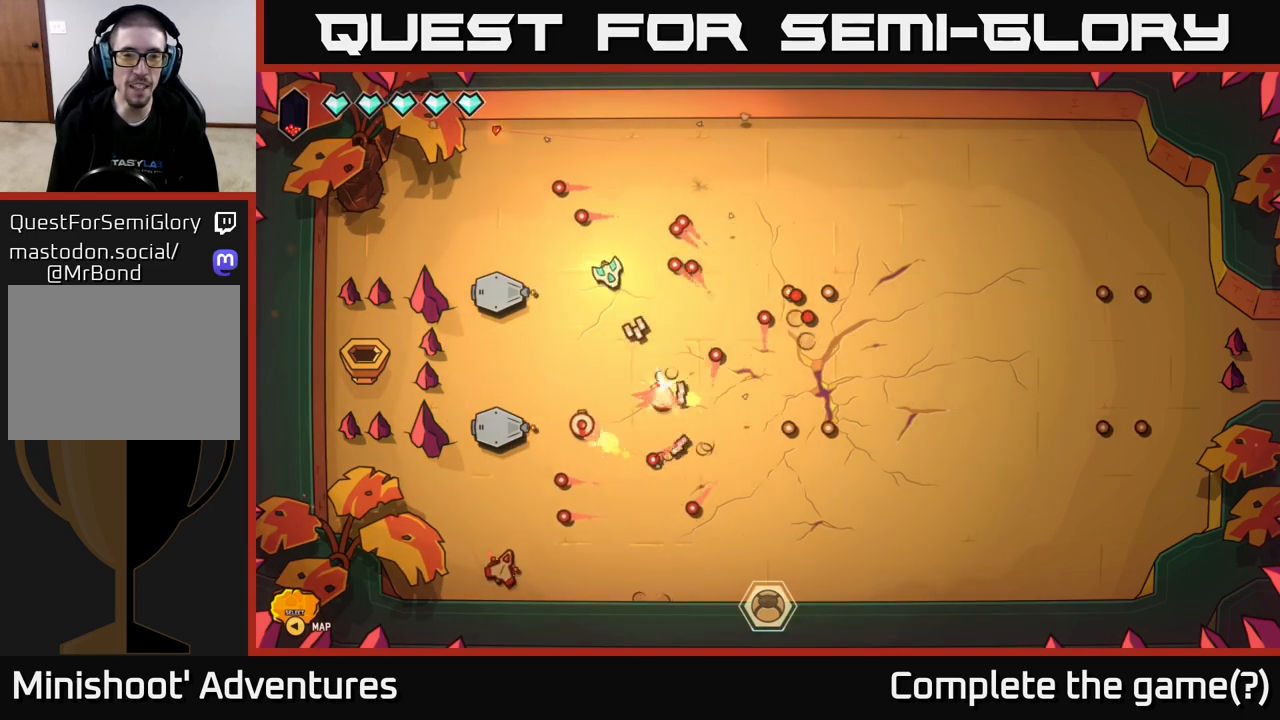
{"buttons": [], "left_stick": "center", "right_stick": "down-left", "events": [[150, "left_stick", "right"], [333, "right_stick", "down-left"], [483, "left_stick", "center"]]}
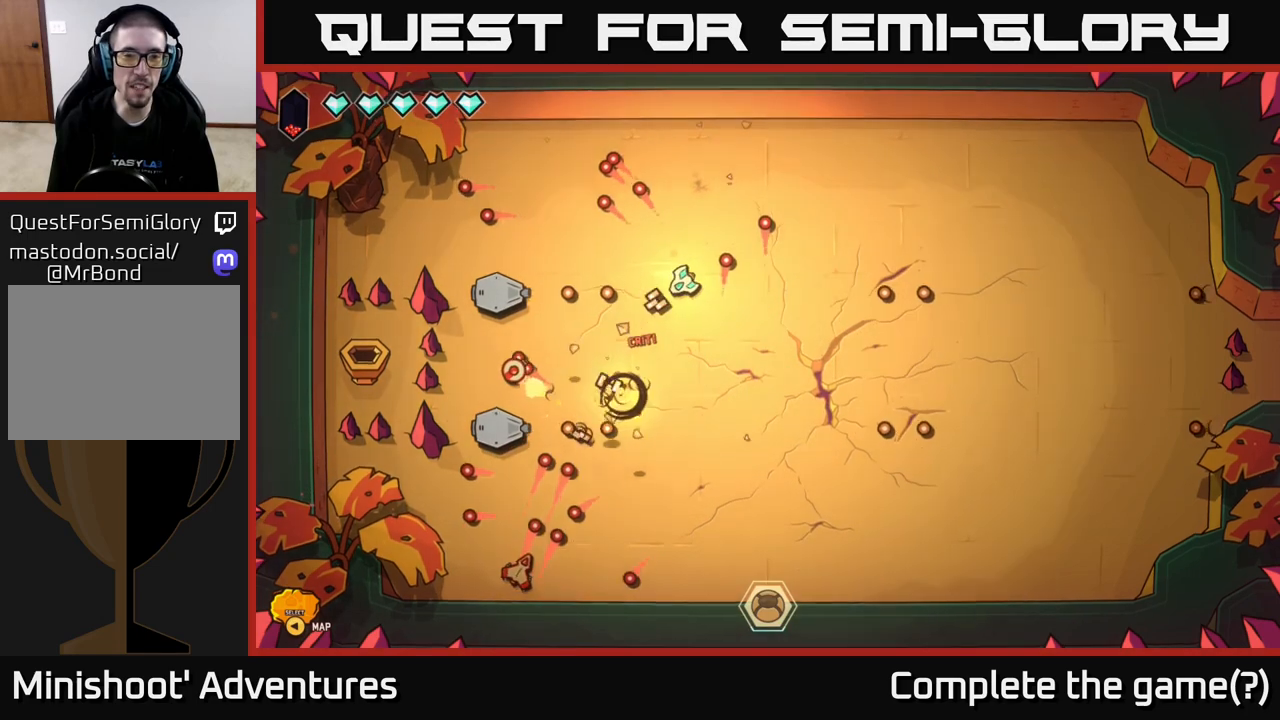
{"buttons": [], "left_stick": "down-right", "right_stick": "left", "events": [[33, "left_stick", "down-right"], [200, "right_stick", "left"]]}
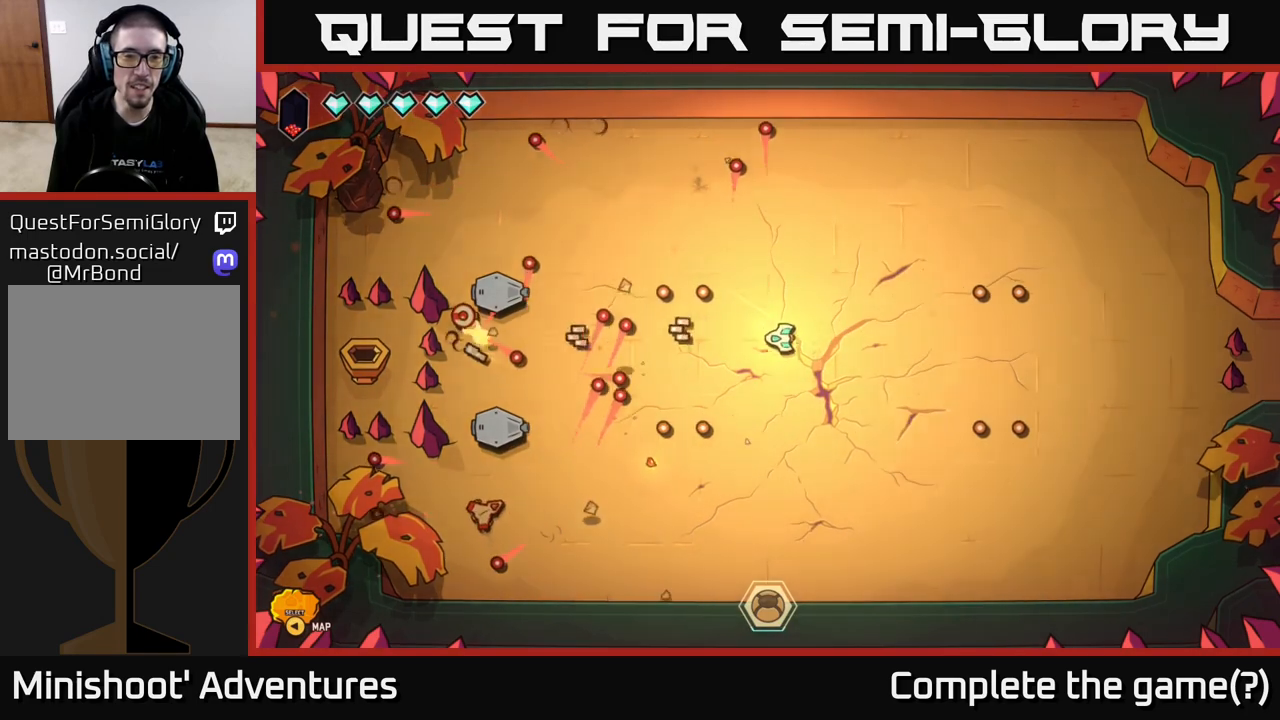
{"buttons": ["L2"], "left_stick": "down", "right_stick": "center", "events": [[250, "left_stick", "down"], [333, "right_stick", "center"], [500, "L2", "down"]]}
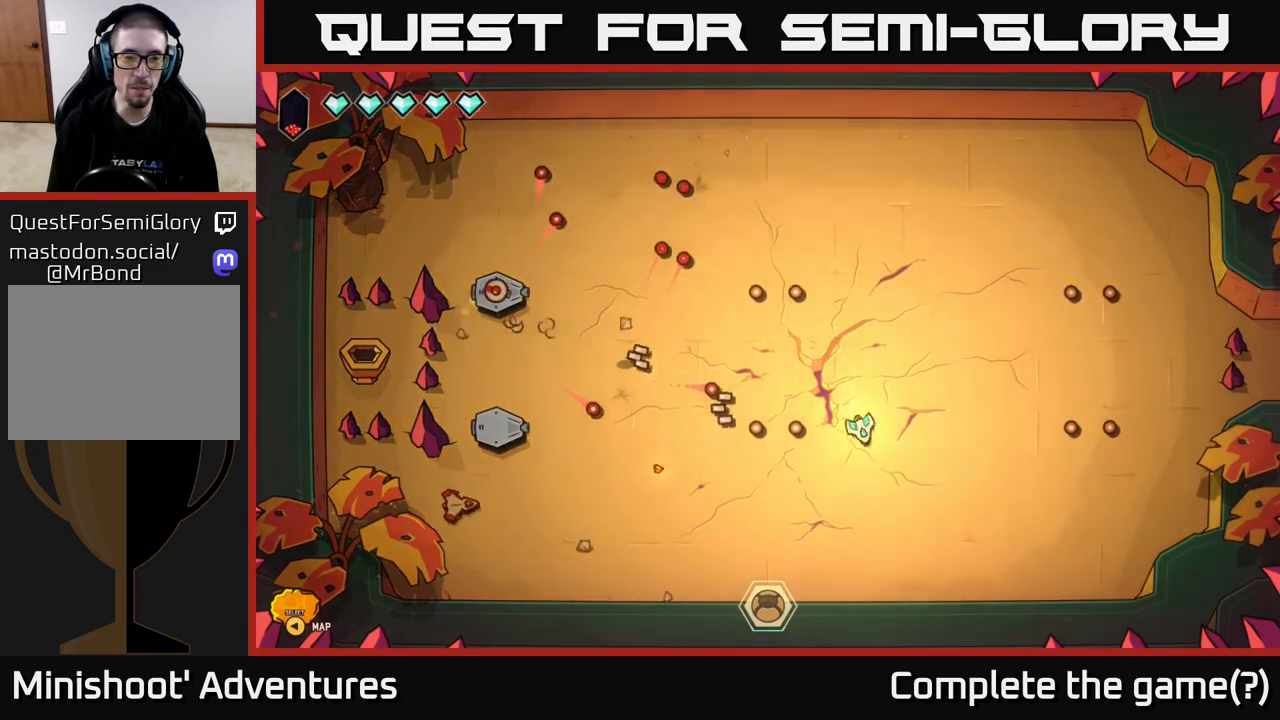
{"buttons": [], "left_stick": "left", "right_stick": "up-left", "events": [[100, "left_stick", "down-left"], [250, "L2", "up"], [267, "left_stick", "left"], [267, "right_stick", "up-left"]]}
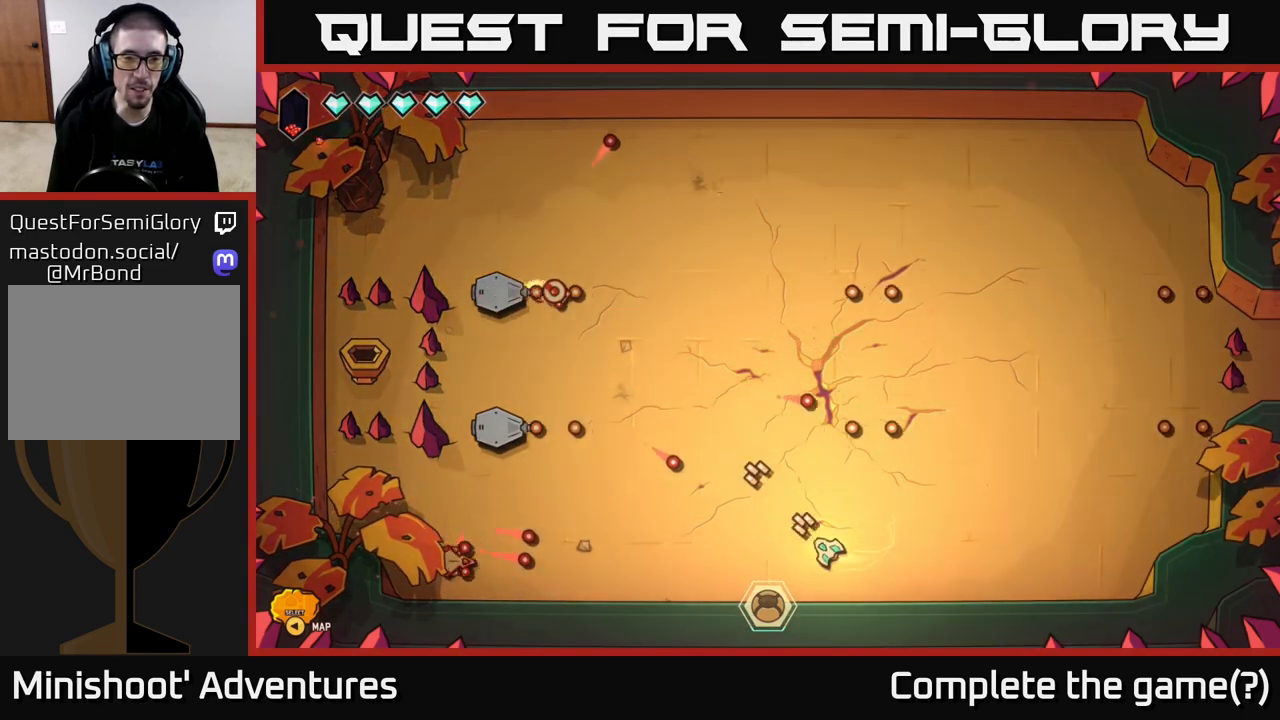
{"buttons": [], "left_stick": "up-right", "right_stick": "up-left", "events": [[17, "left_stick", "up-left"], [133, "left_stick", "right"], [367, "left_stick", "up-right"]]}
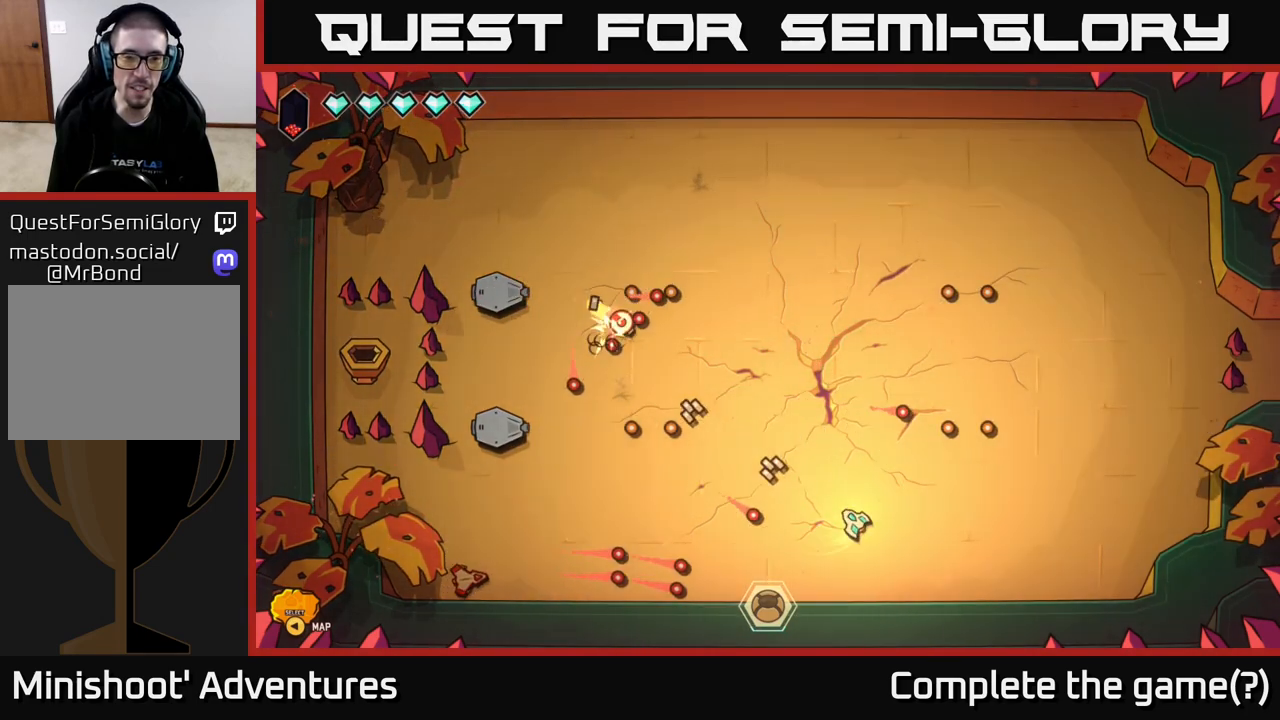
{"buttons": [], "left_stick": "up-left", "right_stick": "center", "events": [[33, "left_stick", "up"], [333, "right_stick", "left"], [450, "left_stick", "up-left"], [467, "right_stick", "center"]]}
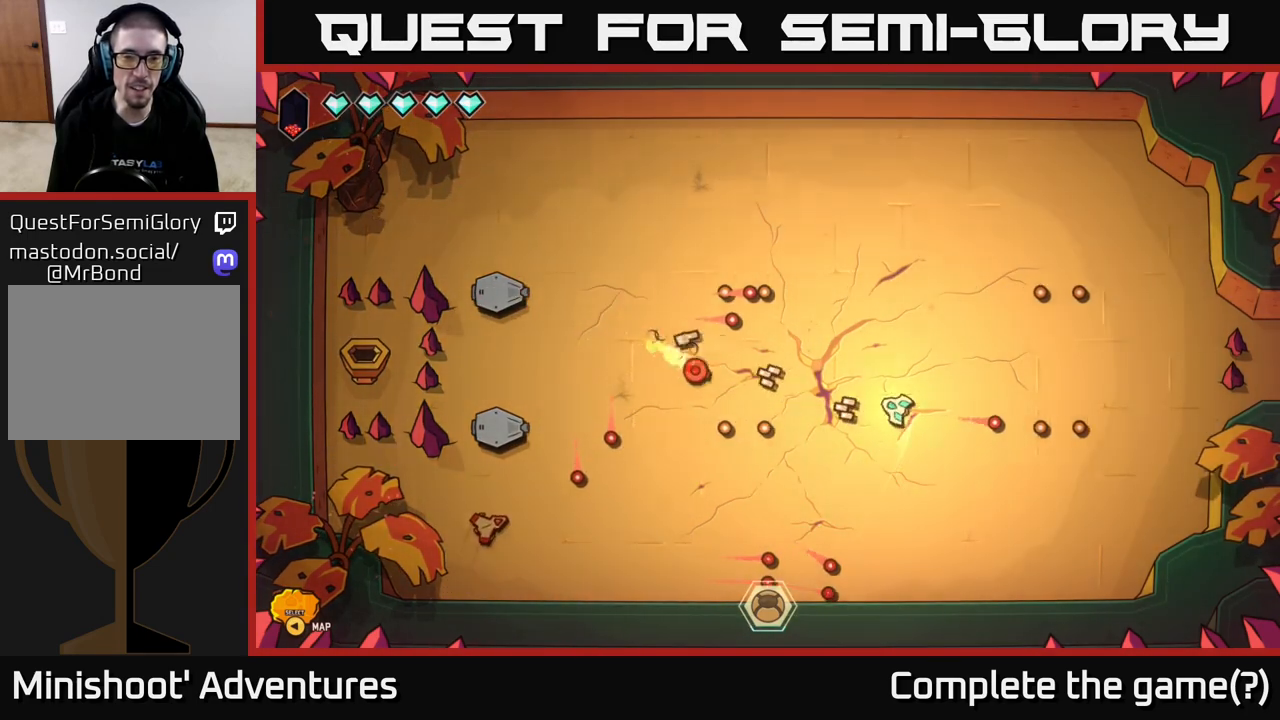
{"buttons": [], "left_stick": "left", "right_stick": "down-left", "events": [[167, "right_stick", "down-left"], [300, "left_stick", "left"]]}
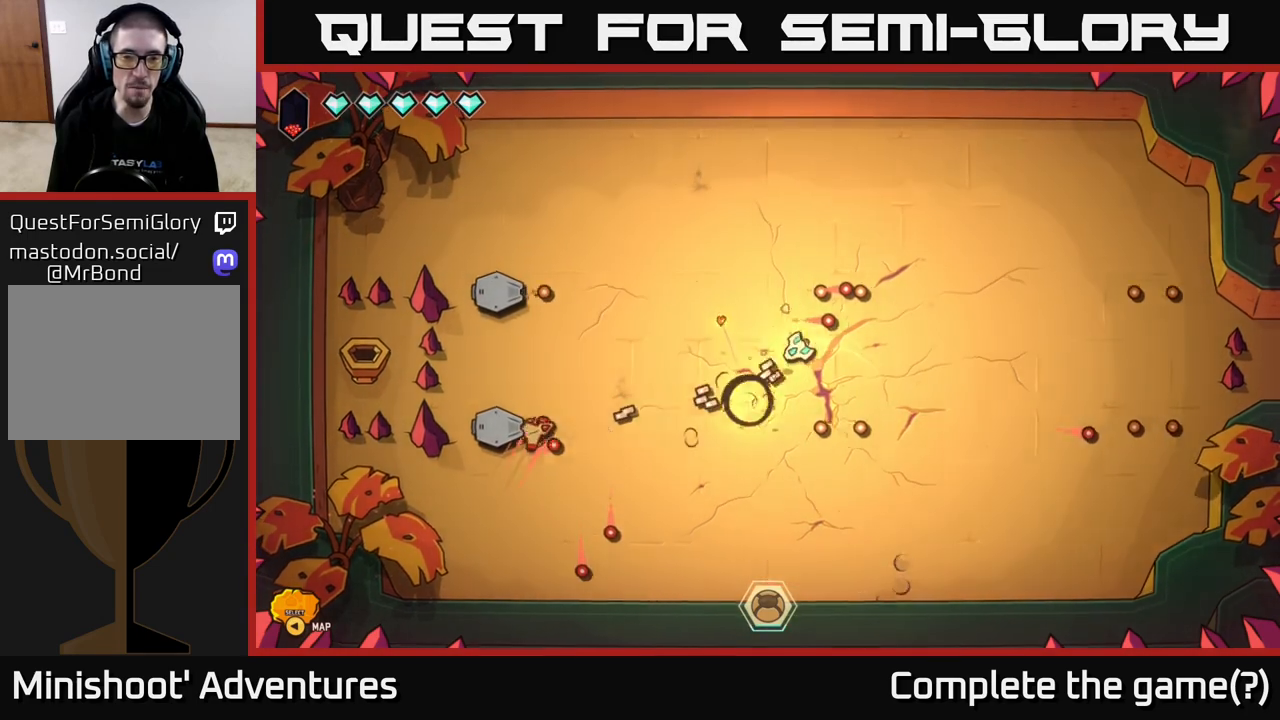
{"buttons": [], "left_stick": "up-right", "right_stick": "down-left", "events": [[67, "left_stick", "up-left"], [283, "left_stick", "up-right"]]}
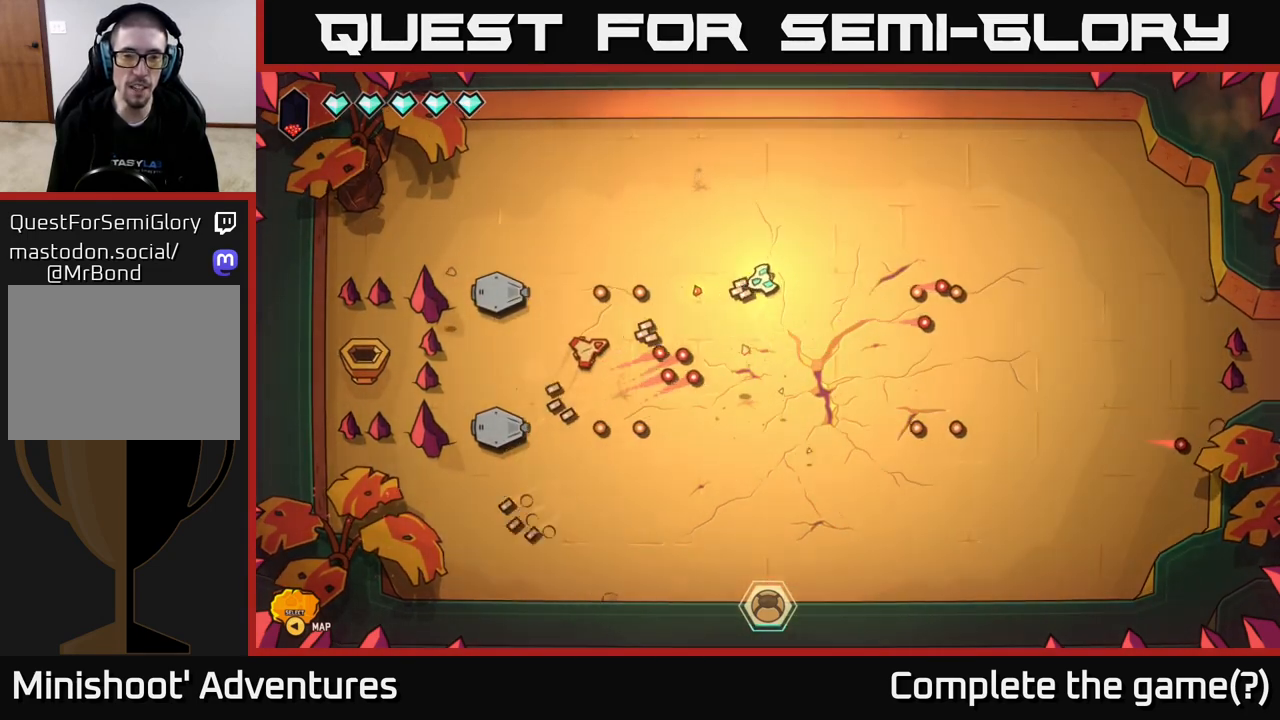
{"buttons": [], "left_stick": "left", "right_stick": "down-left", "events": [[167, "left_stick", "up-left"], [450, "left_stick", "left"]]}
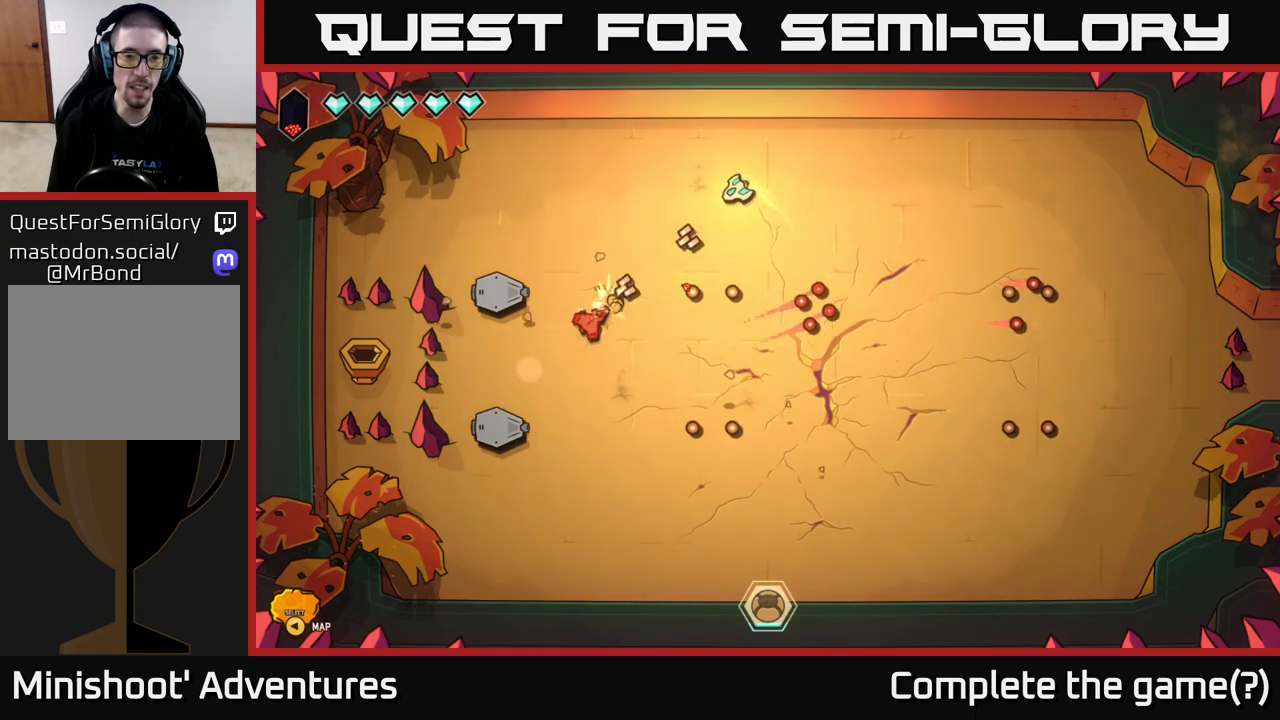
{"buttons": [], "left_stick": "down-right", "right_stick": "center", "events": [[150, "left_stick", "down-left"], [350, "left_stick", "right"], [467, "left_stick", "down-right"], [483, "right_stick", "center"]]}
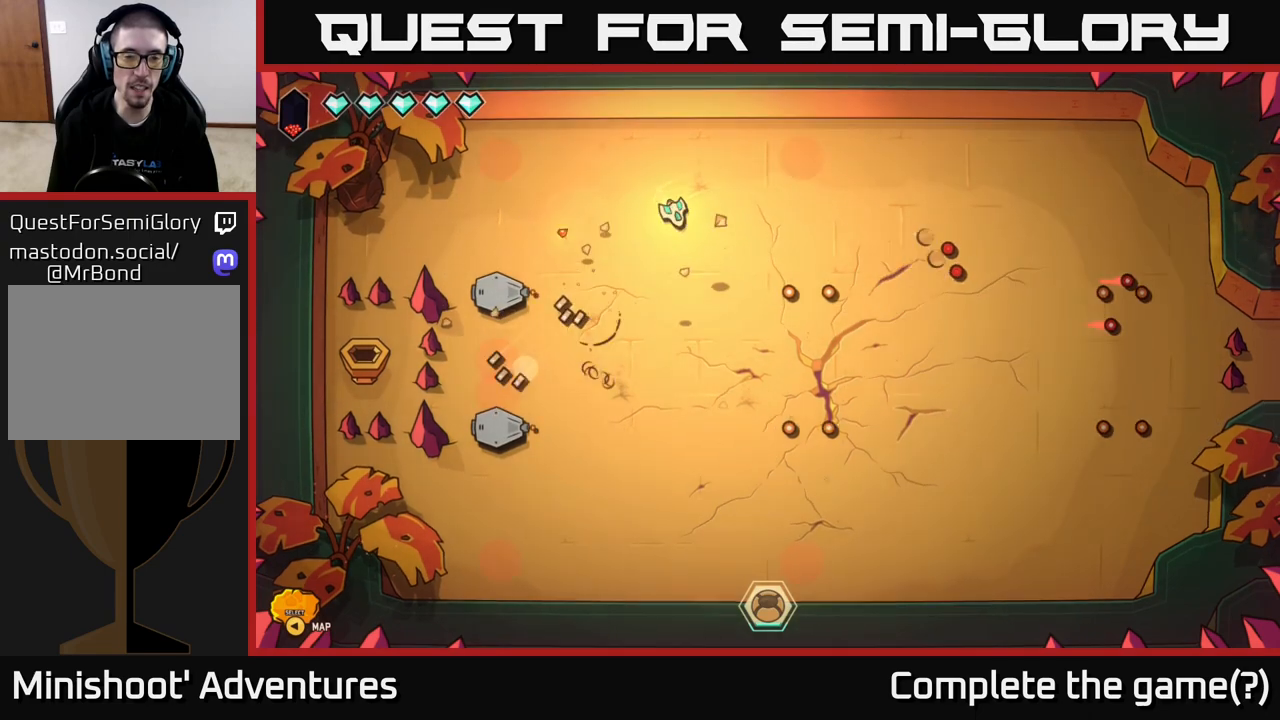
{"buttons": [], "left_stick": "down-right", "right_stick": "center", "events": [[17, "left_stick", "down"], [317, "left_stick", "down-right"]]}
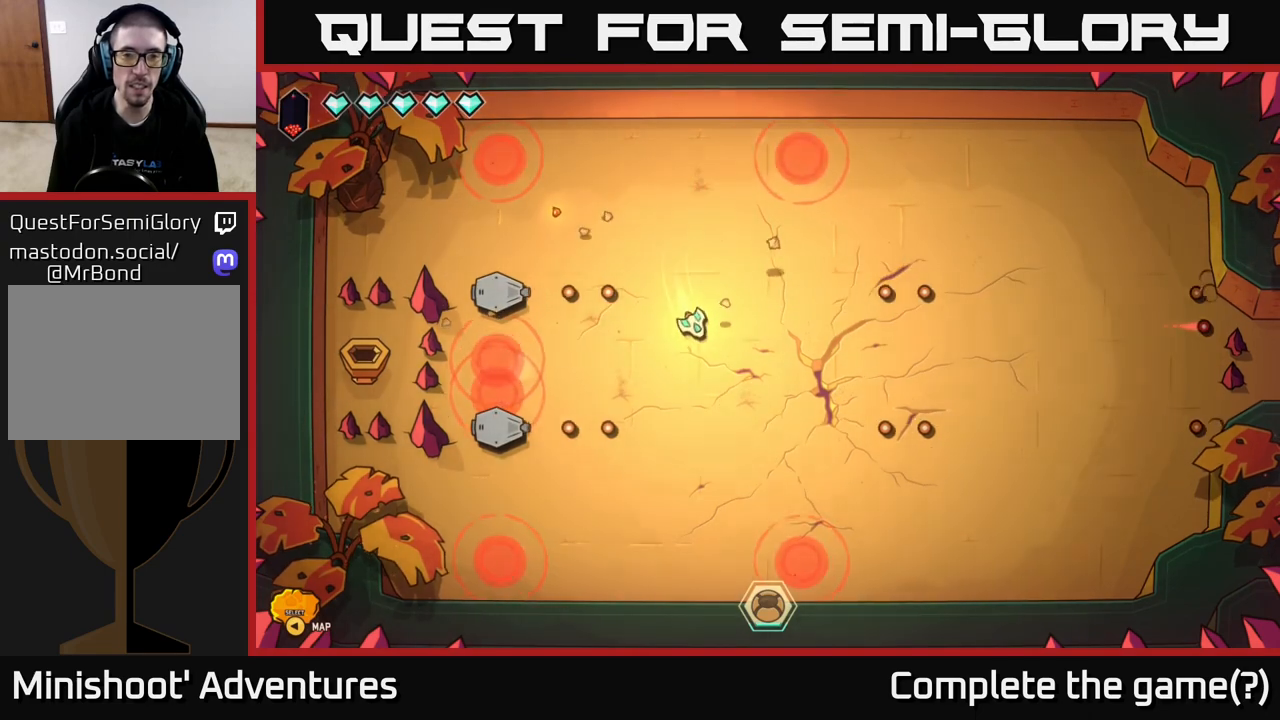
{"buttons": [], "left_stick": "center", "right_stick": "up-right", "events": [[150, "left_stick", "center"], [183, "right_stick", "up"], [283, "left_stick", "right"], [350, "right_stick", "up-right"], [467, "left_stick", "center"]]}
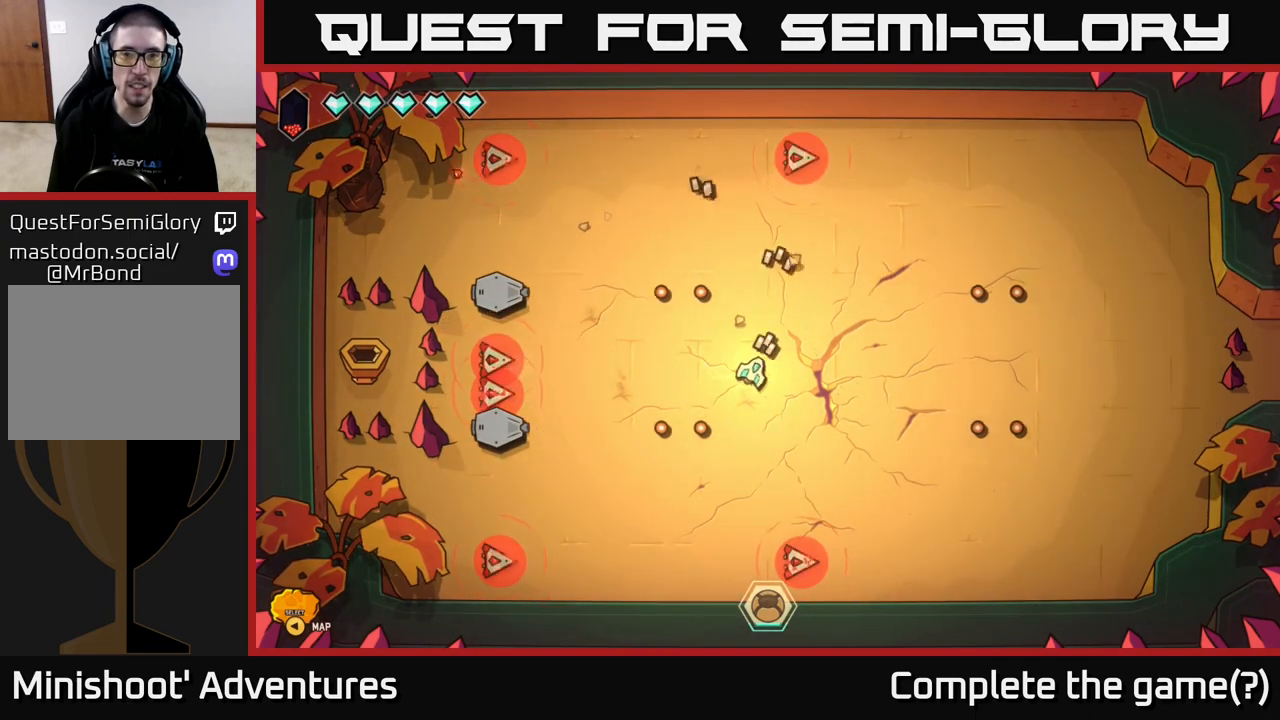
{"buttons": [], "left_stick": "center", "right_stick": "up", "events": [[150, "right_stick", "up"]]}
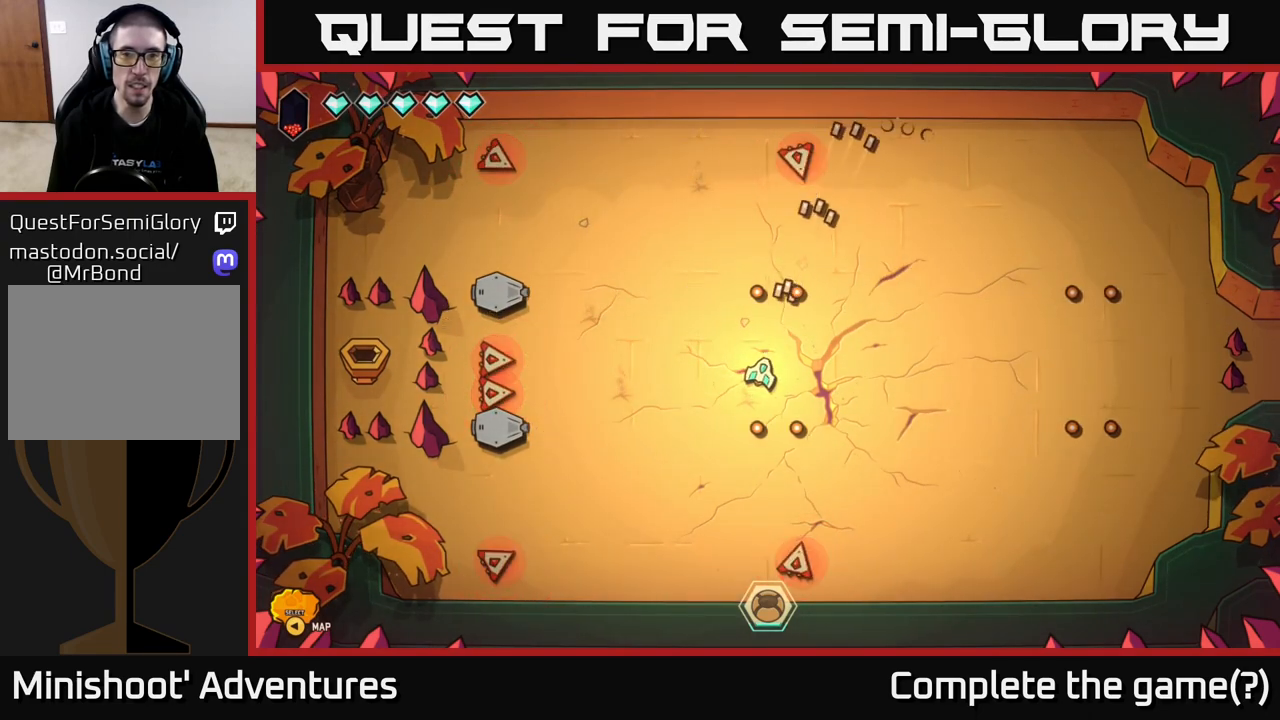
{"buttons": [], "left_stick": "right", "right_stick": "up", "events": [[450, "left_stick", "right"]]}
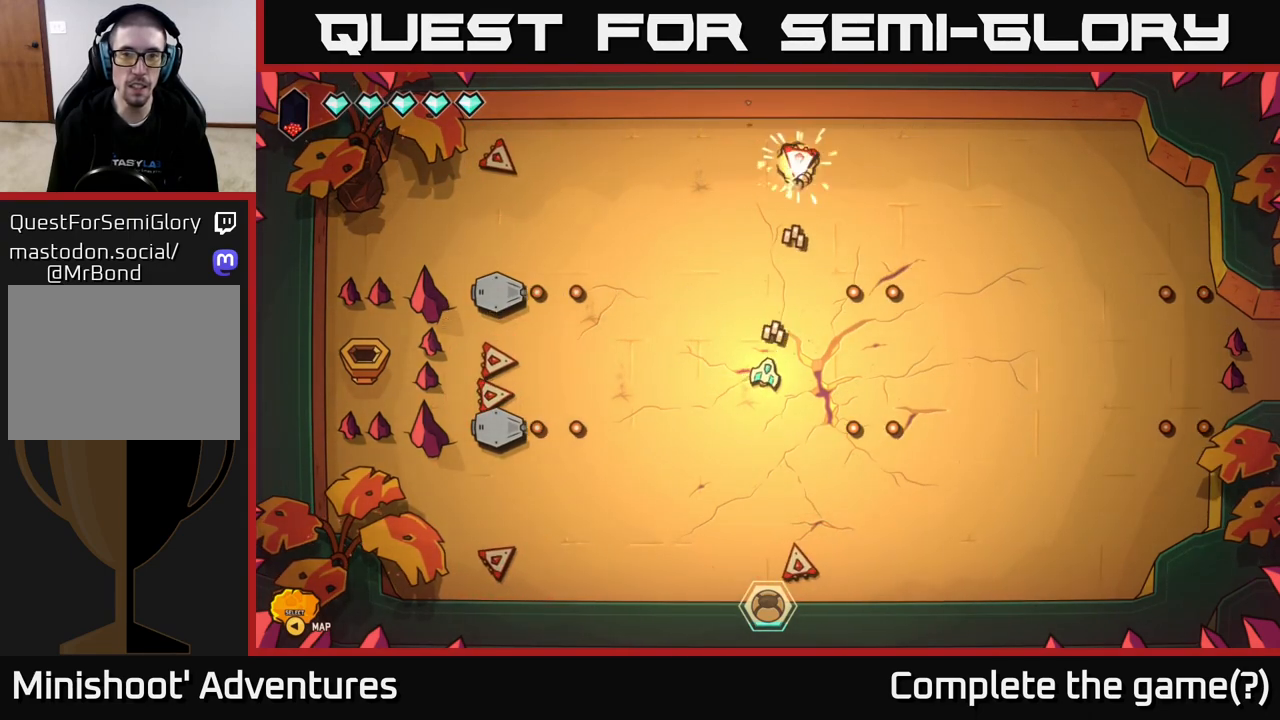
{"buttons": [], "left_stick": "down-right", "right_stick": "down-left", "events": [[417, "left_stick", "down-right"], [483, "right_stick", "down-left"]]}
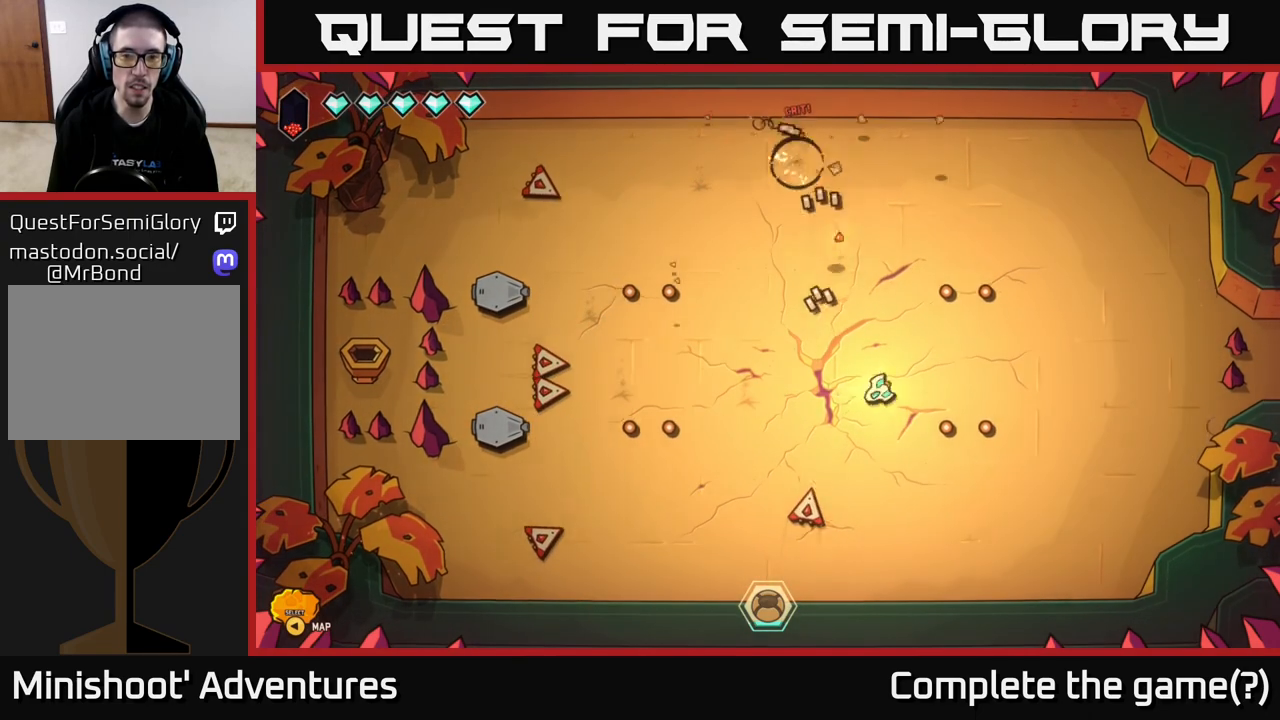
{"buttons": [], "left_stick": "down-right", "right_stick": "up-left", "events": [[150, "right_stick", "left"], [217, "left_stick", "up-right"], [317, "right_stick", "up-left"], [483, "left_stick", "down-right"]]}
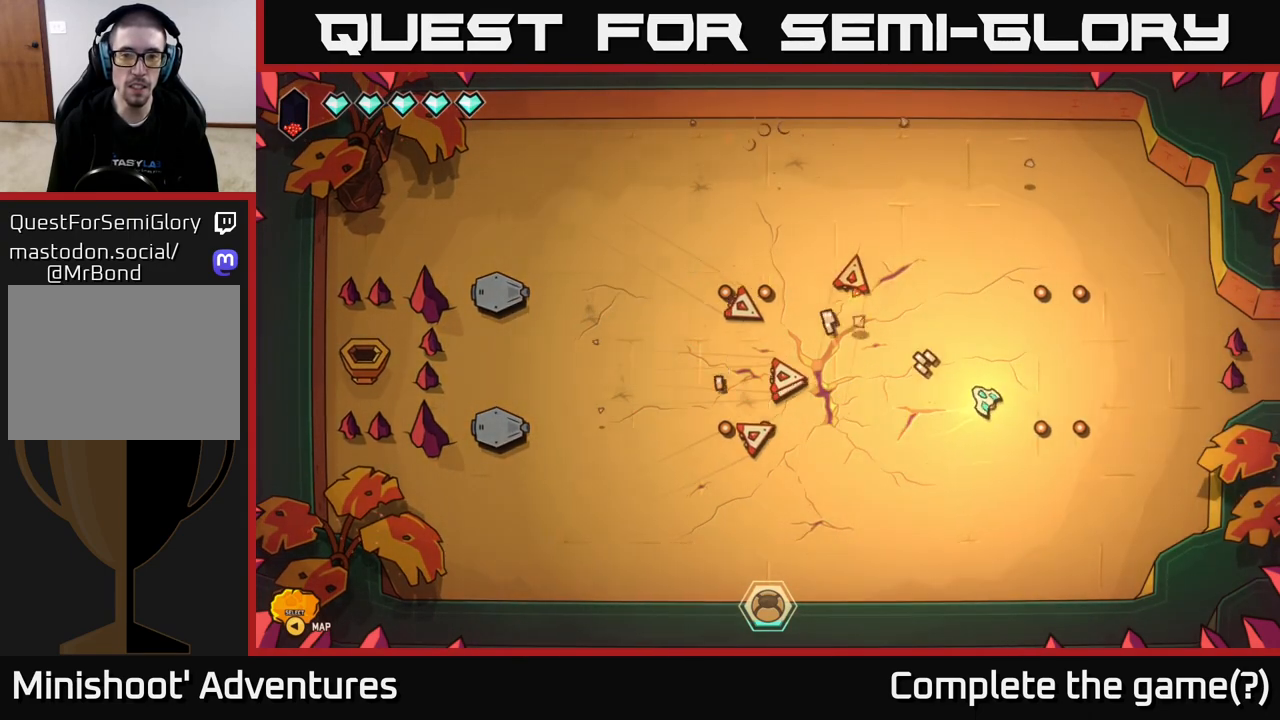
{"buttons": [], "left_stick": "down-left", "right_stick": "up", "events": [[100, "right_stick", "left"], [283, "right_stick", "up-left"], [383, "left_stick", "down"], [500, "left_stick", "down-left"], [500, "right_stick", "up"]]}
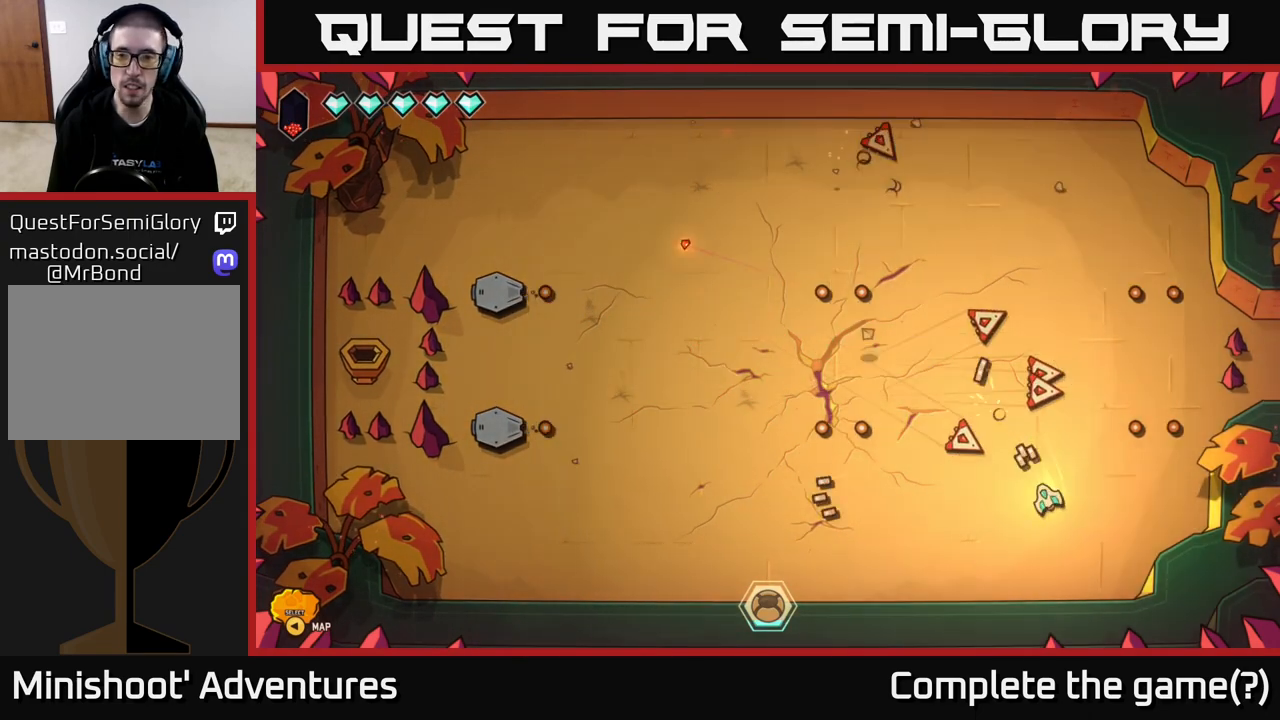
{"buttons": [], "left_stick": "up-right", "right_stick": "right", "events": [[200, "right_stick", "up-right"], [417, "left_stick", "up"], [433, "right_stick", "right"], [467, "left_stick", "up-right"]]}
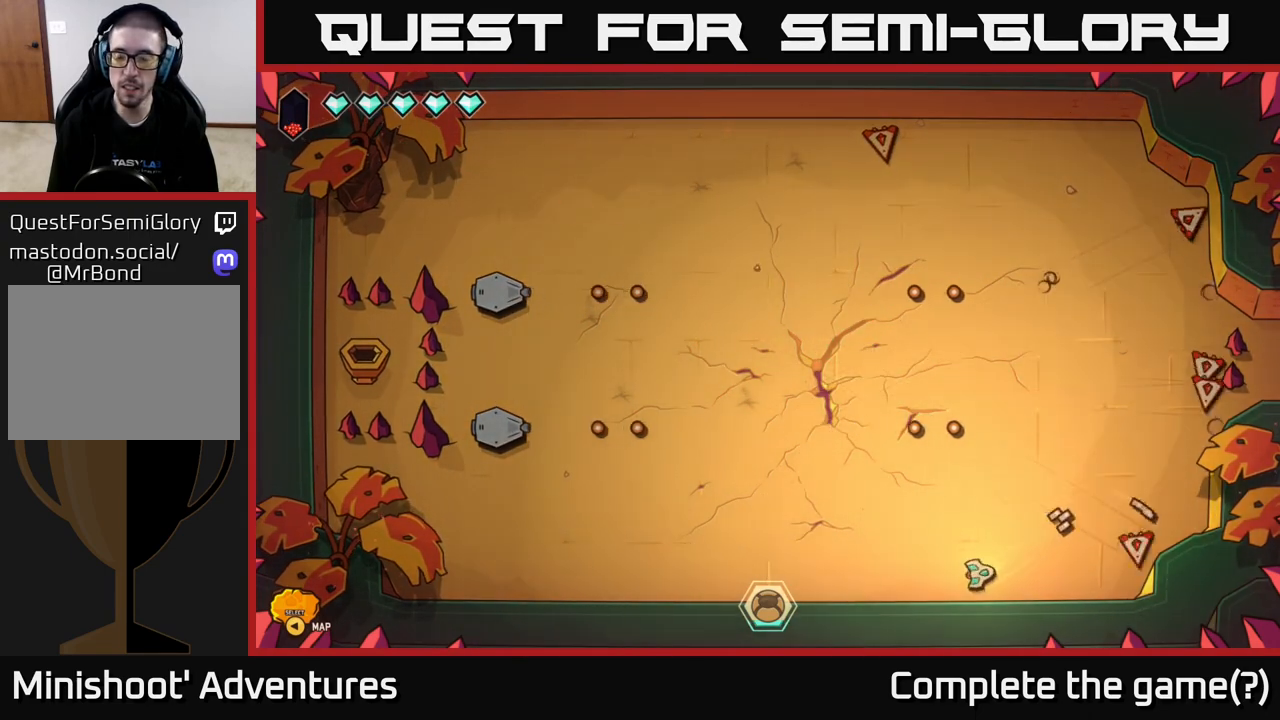
{"buttons": [], "left_stick": "left", "right_stick": "right", "events": [[133, "left_stick", "left"], [317, "left_stick", "center"], [417, "left_stick", "left"]]}
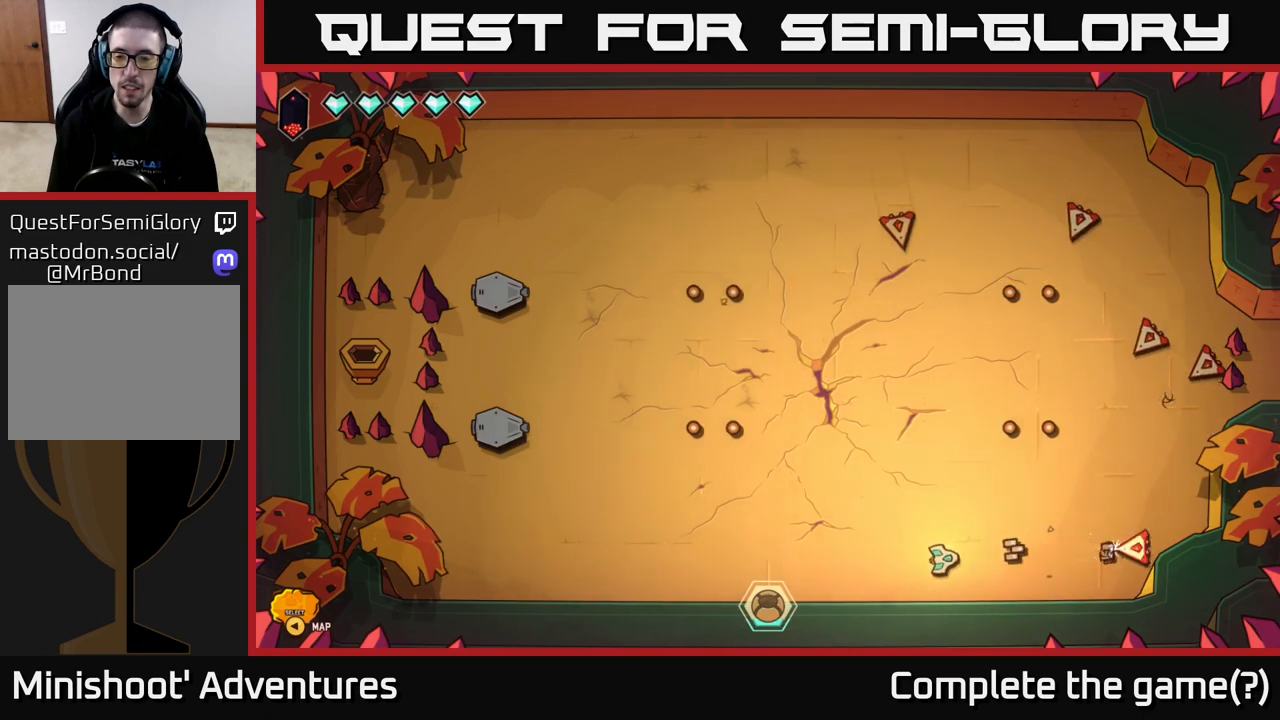
{"buttons": [], "left_stick": "right", "right_stick": "right", "events": [[333, "left_stick", "center"], [450, "left_stick", "right"]]}
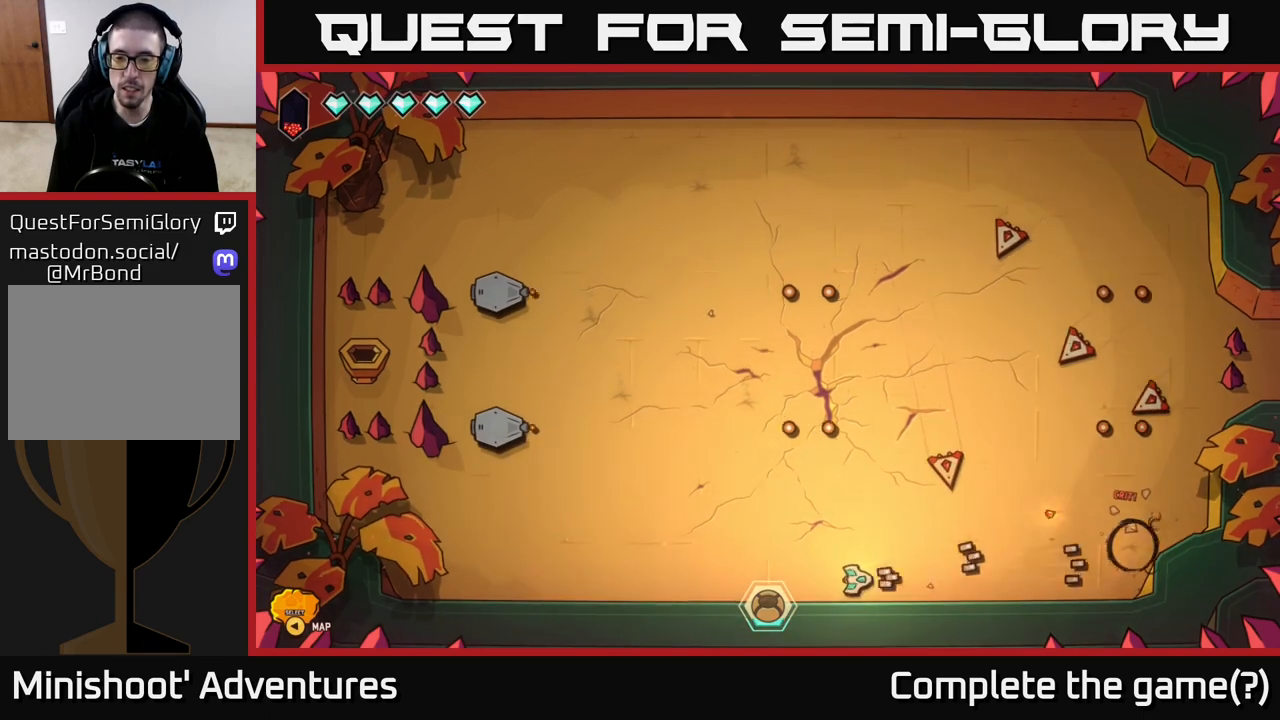
{"buttons": [], "left_stick": "left", "right_stick": "right", "events": [[17, "left_stick", "center"], [83, "left_stick", "left"]]}
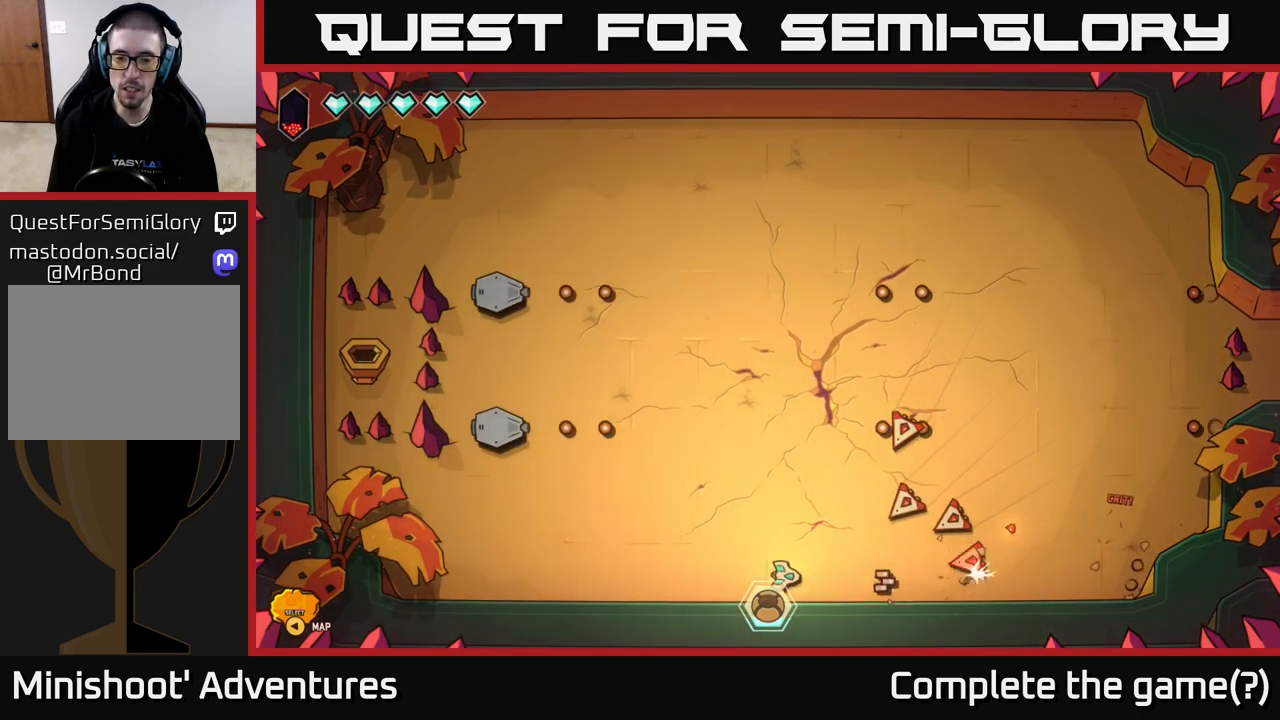
{"buttons": [], "left_stick": "left", "right_stick": "right", "events": [[267, "left_stick", "center"], [367, "left_stick", "left"]]}
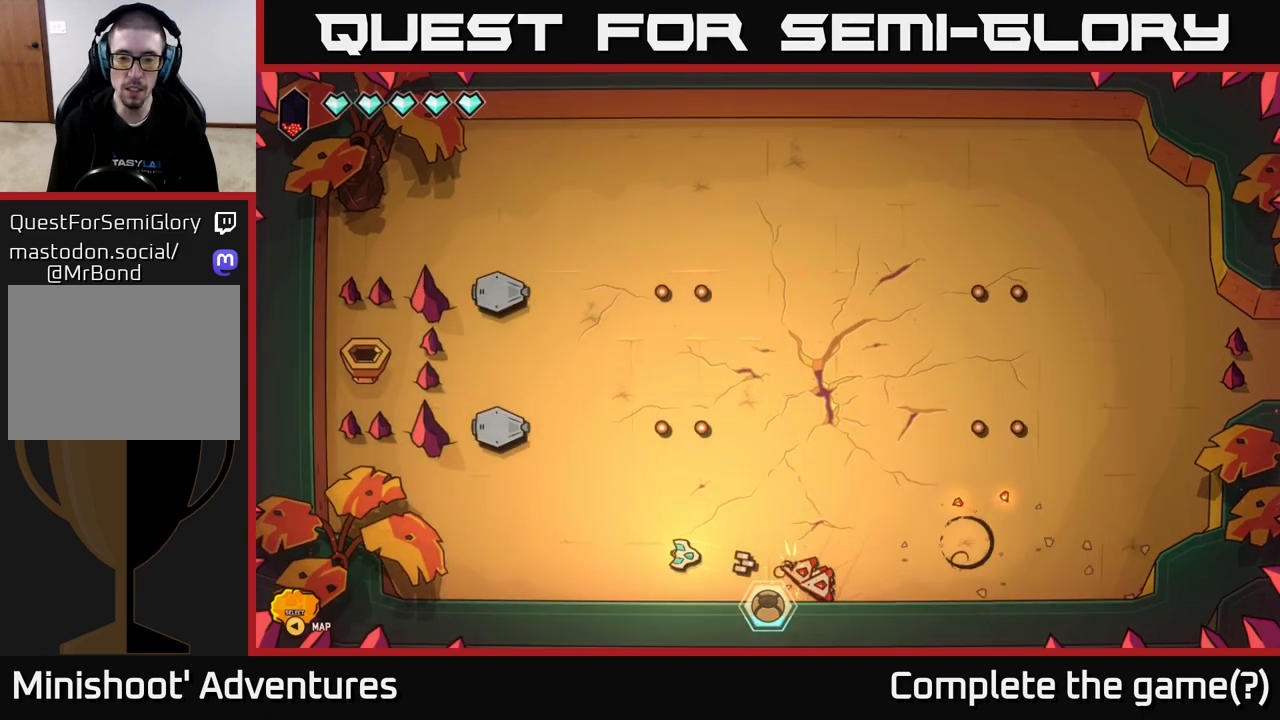
{"buttons": [], "left_stick": "left", "right_stick": "right", "events": [[67, "left_stick", "center"], [400, "left_stick", "left"]]}
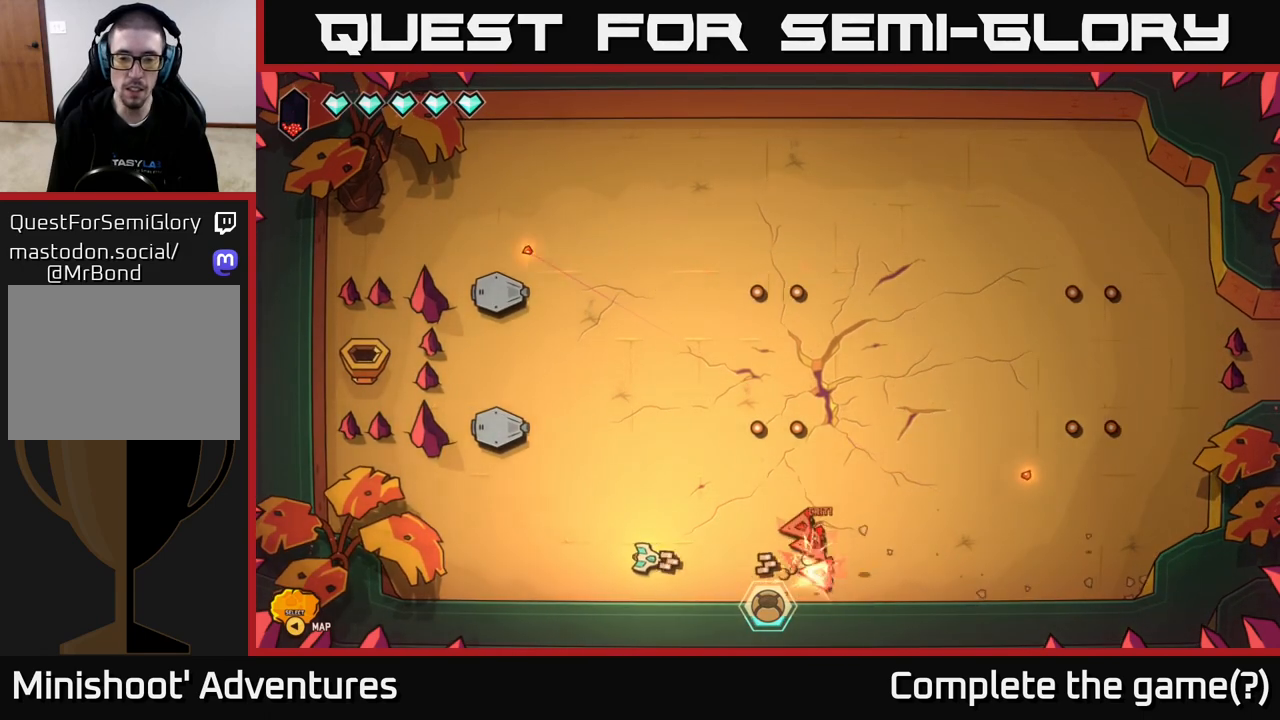
{"buttons": [], "left_stick": "left", "right_stick": "right", "events": [[50, "left_stick", "center"], [183, "left_stick", "left"]]}
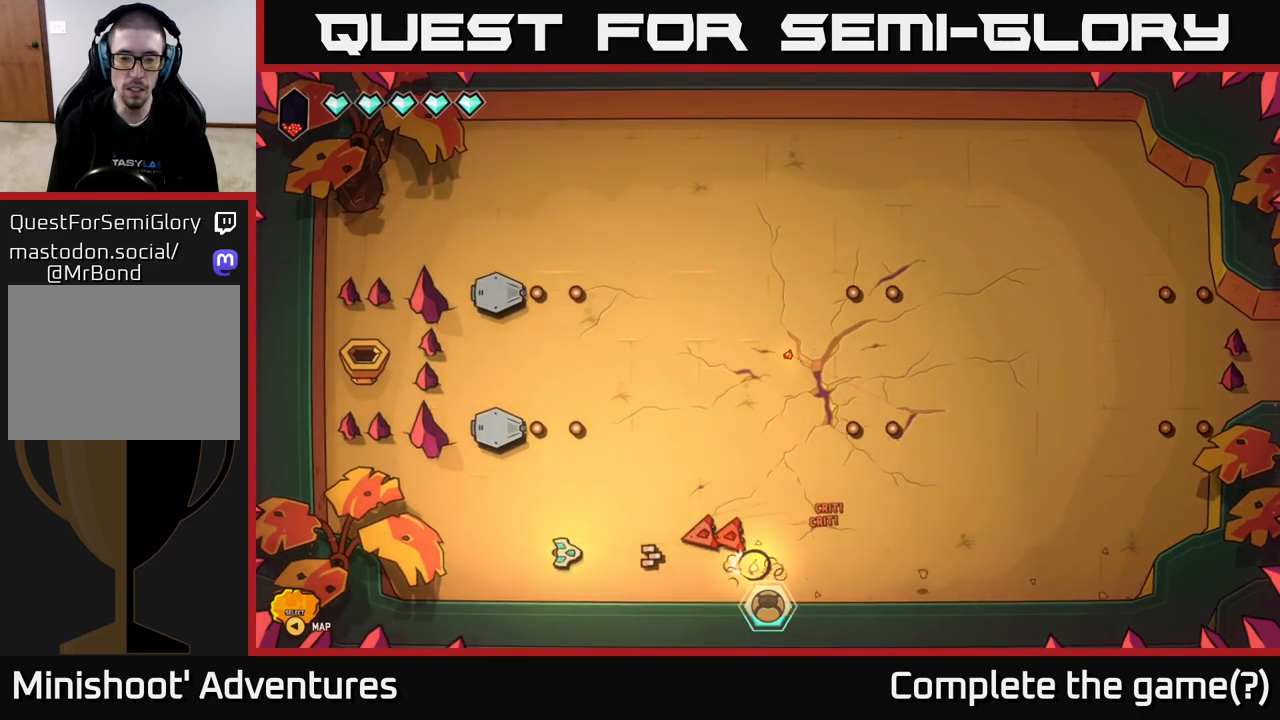
{"buttons": [], "left_stick": "left", "right_stick": "right", "events": []}
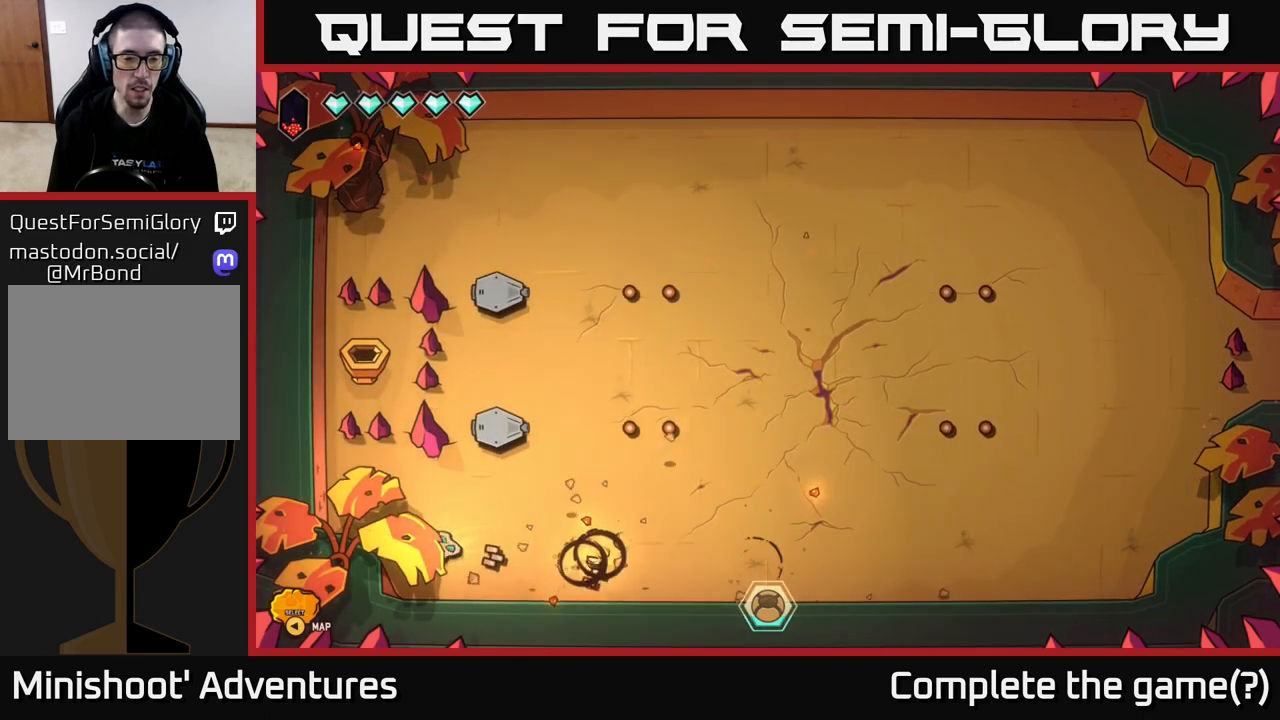
{"buttons": ["L2"], "left_stick": "right", "right_stick": "center", "events": [[67, "left_stick", "up"], [133, "left_stick", "up-right"], [183, "right_stick", "down-right"], [233, "left_stick", "right"], [317, "right_stick", "center"], [483, "L2", "down"]]}
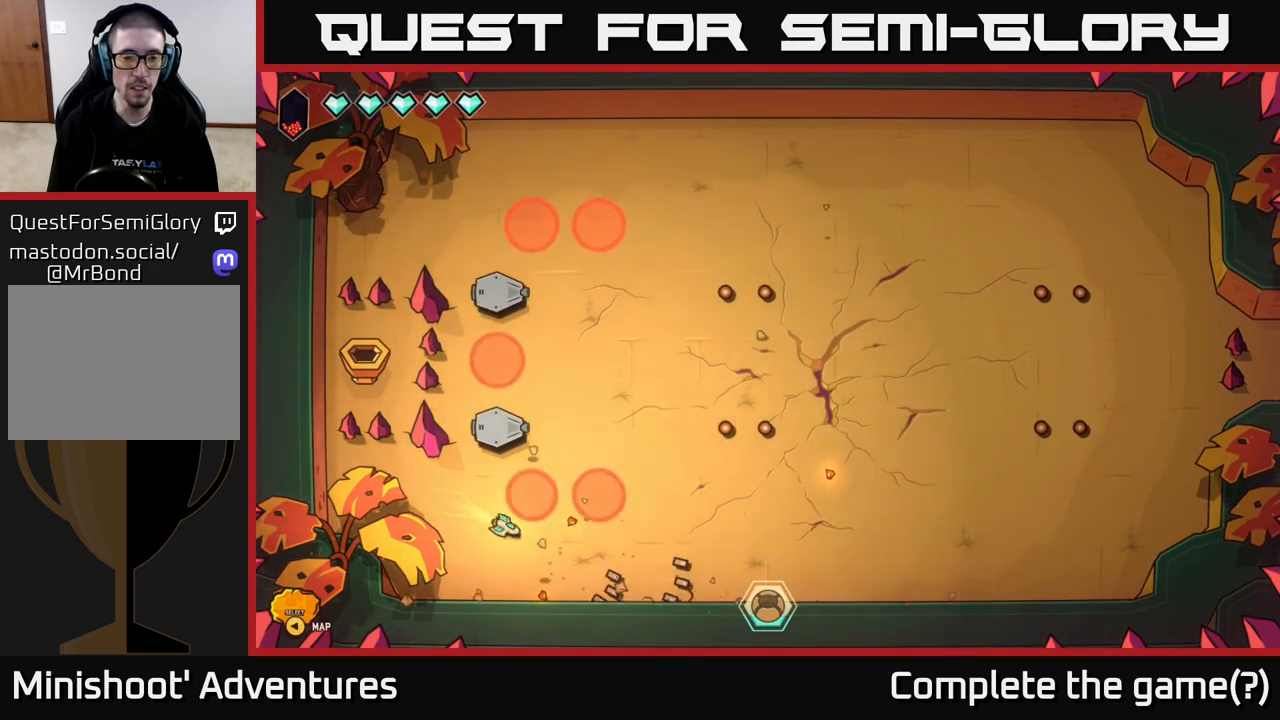
{"buttons": ["L2"], "left_stick": "up-right", "right_stick": "up", "events": [[233, "L2", "up"], [317, "right_stick", "up"], [450, "L2", "down"], [500, "left_stick", "up-right"]]}